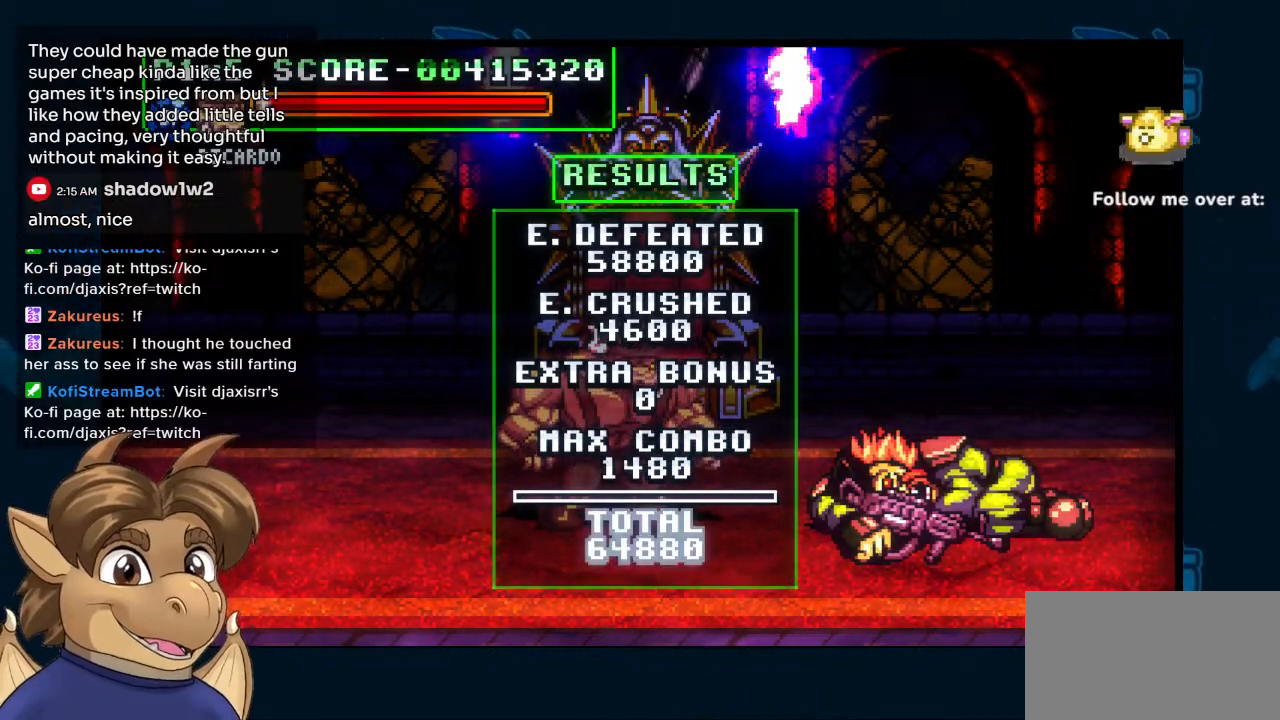
Gameplay with a controller (Nintendo layout); each line is a JSON object with the inputs held at the frame after it. "events" lists button and stick changes between this image and that frame as [ms after this image, input, new state], when the widget could be followed in between. Not read: L1 L2 L3 R2 R3 Z.
{"buttons": ["R1"], "left_stick": "center", "right_stick": "center", "events": [[467, "R1", "down"]]}
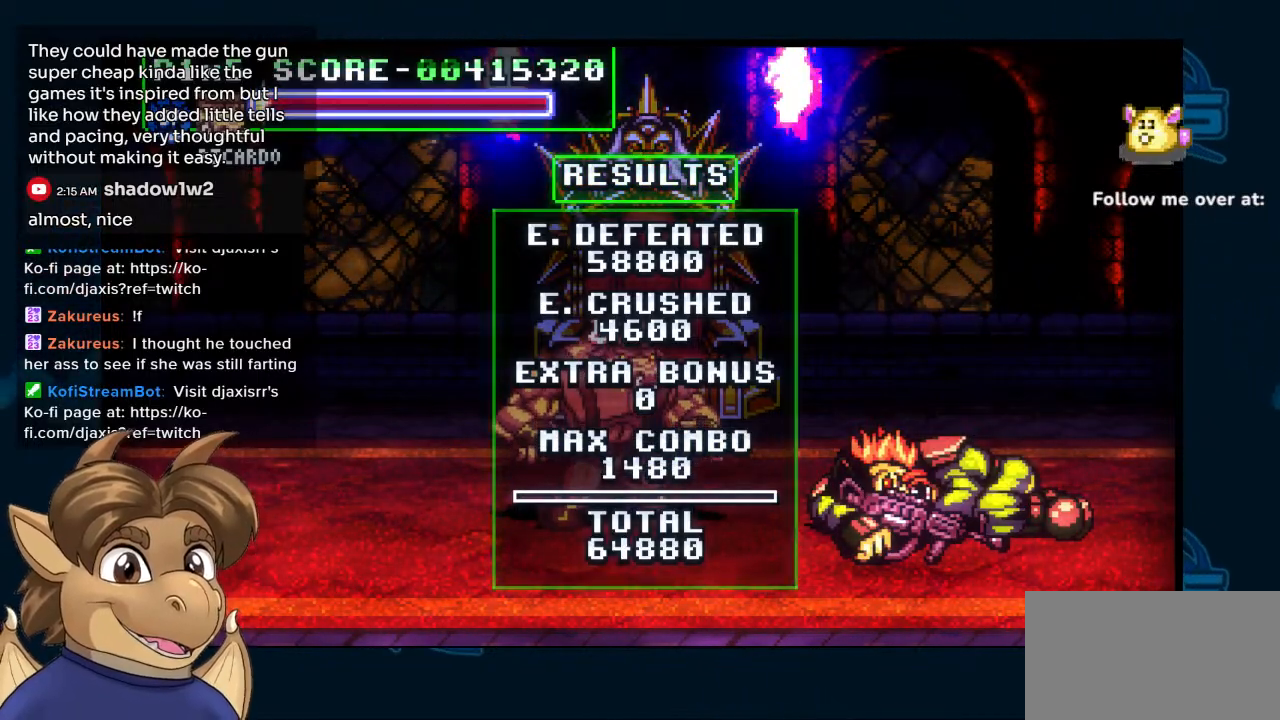
{"buttons": [], "left_stick": "center", "right_stick": "center", "events": [[83, "R1", "up"]]}
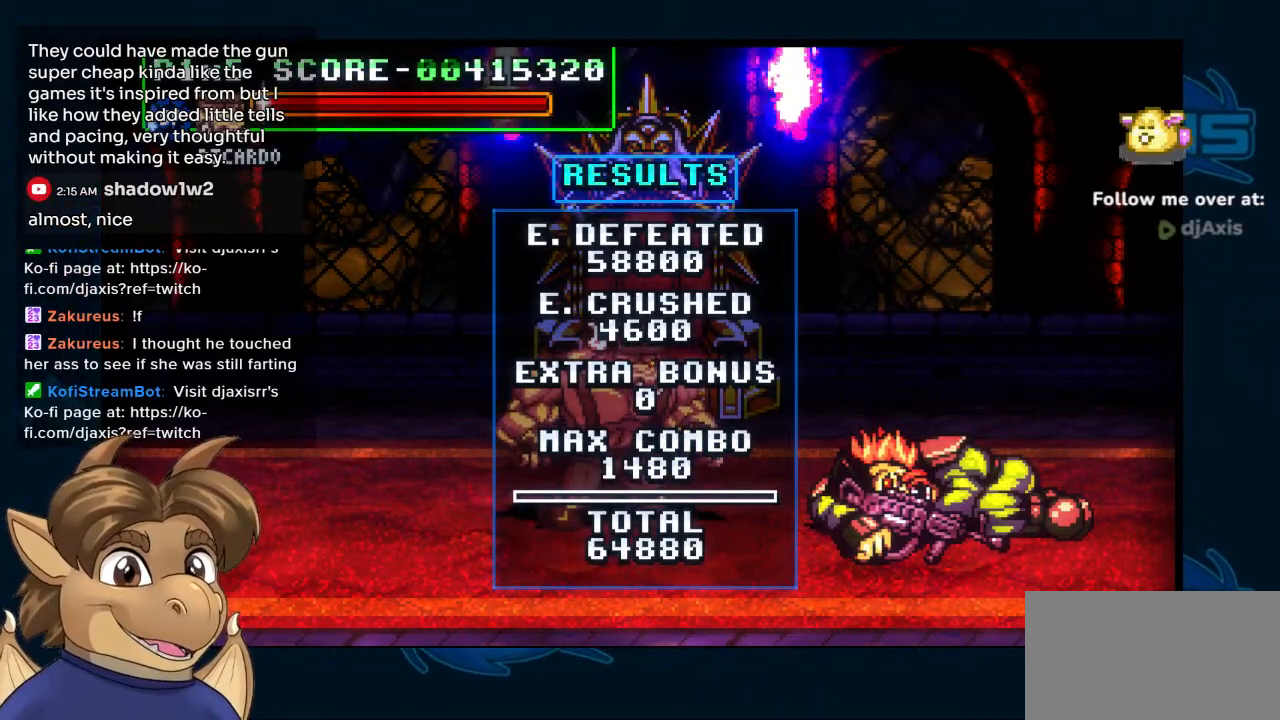
{"buttons": [], "left_stick": "center", "right_stick": "center", "events": []}
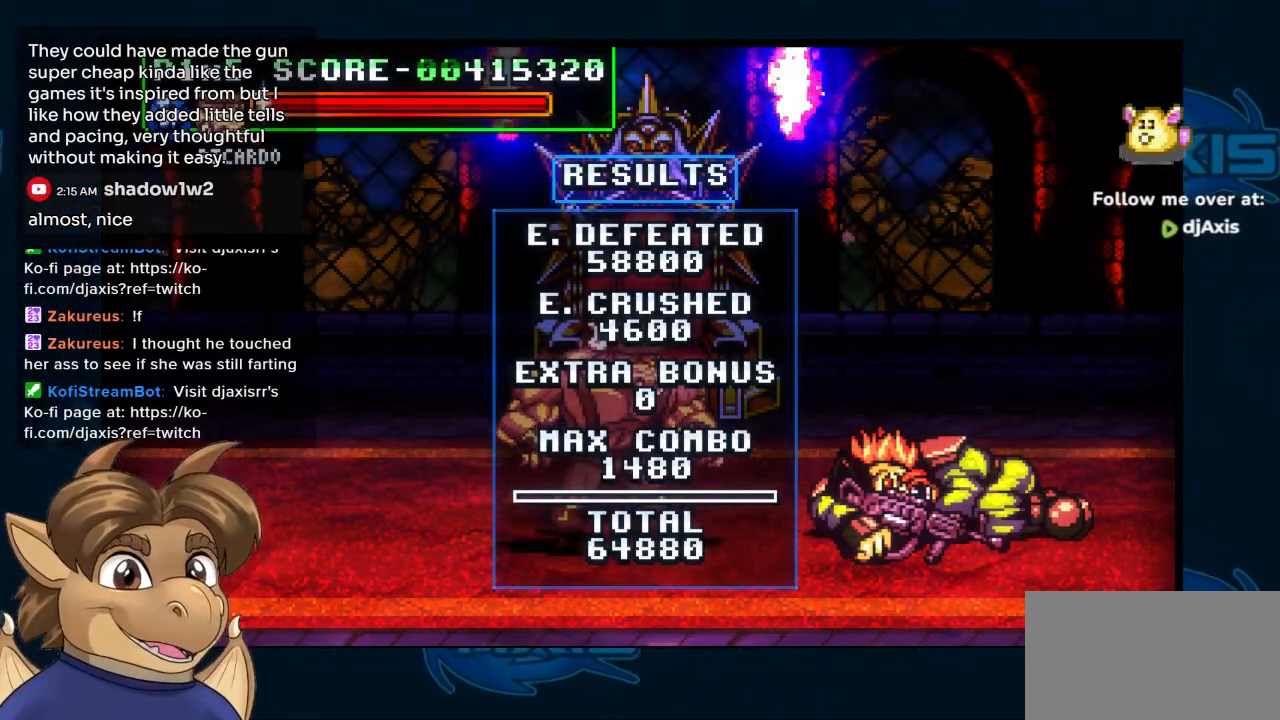
{"buttons": [], "left_stick": "center", "right_stick": "center", "events": [[183, "Y", "down"], [400, "Y", "up"]]}